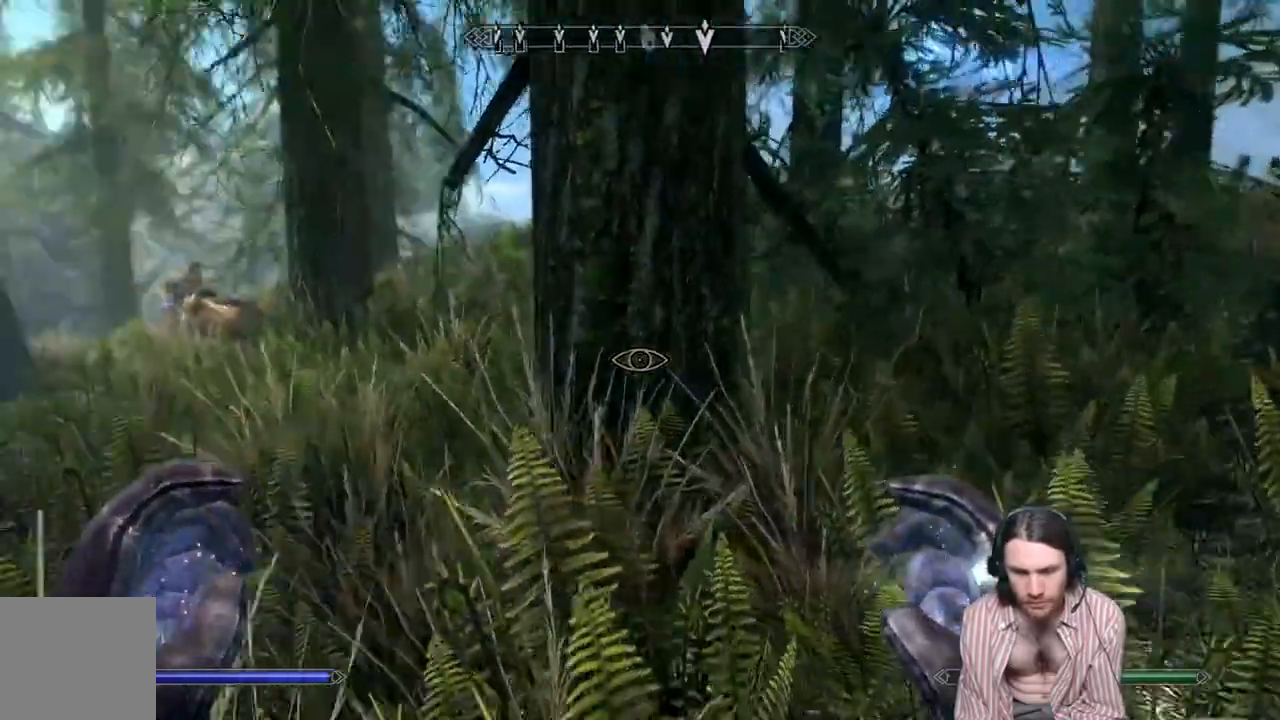
Gameplay with a controller (Xbox layout); each line is a JSON object with the inputs held at the frame after it. "events" lists button and stick changes between this image and that frame as [ms after this image, input, new state], when the widget could be followed in between. Not read: R3.
{"buttons": [], "left_stick": "down-right", "right_stick": "left", "events": [[467, "left_stick", "down-right"]]}
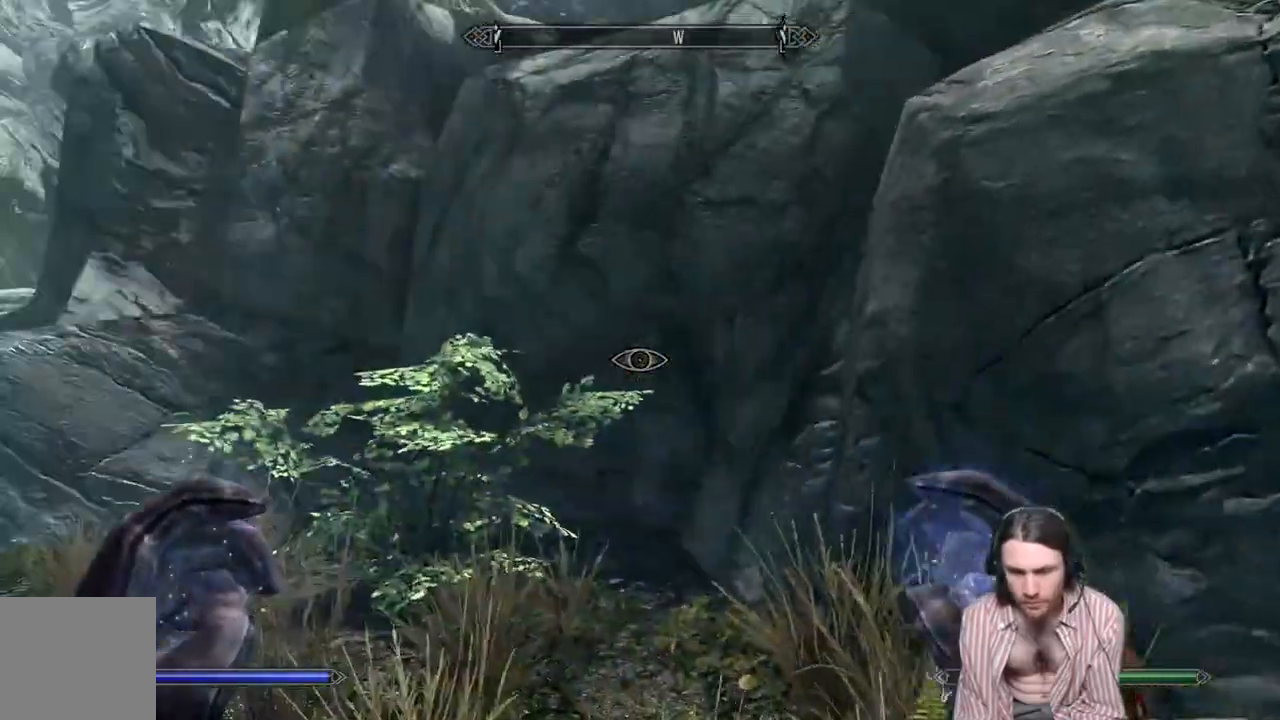
{"buttons": [], "left_stick": "down-right", "right_stick": "down-right", "events": [[217, "right_stick", "center"], [333, "right_stick", "down-right"]]}
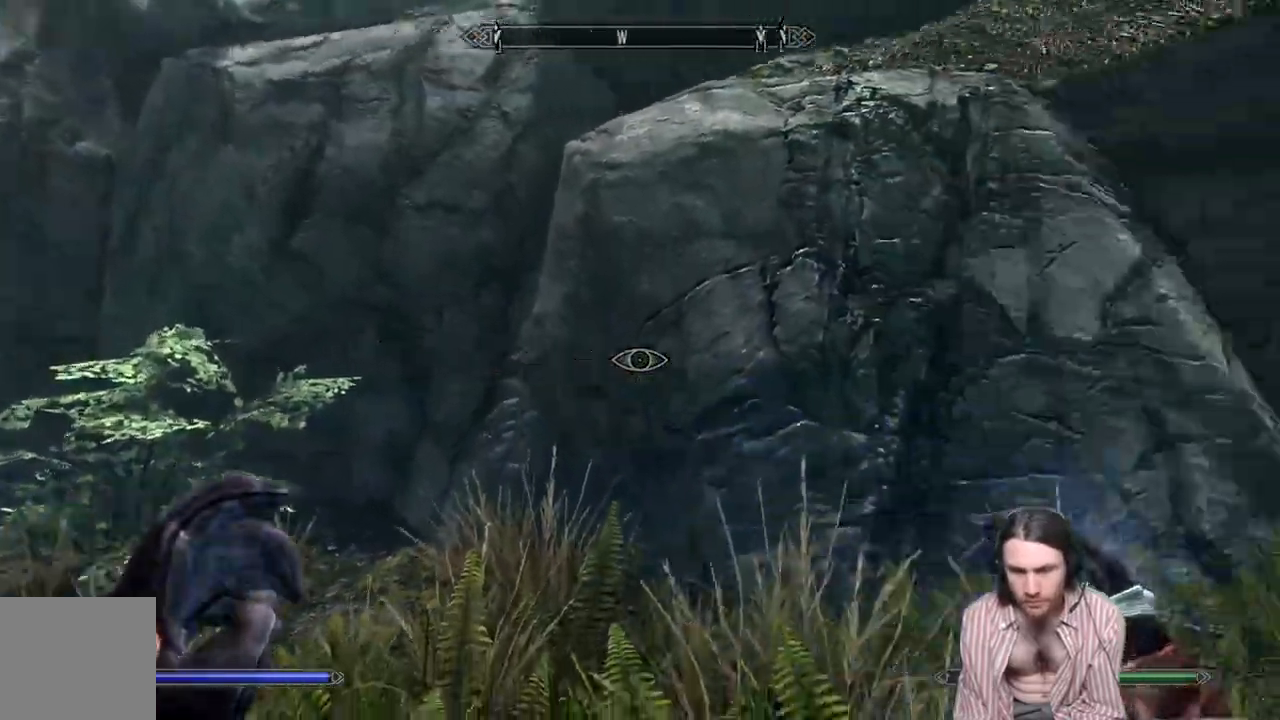
{"buttons": [], "left_stick": "down-right", "right_stick": "right", "events": [[50, "left_stick", "down"], [83, "right_stick", "right"], [450, "left_stick", "down-right"]]}
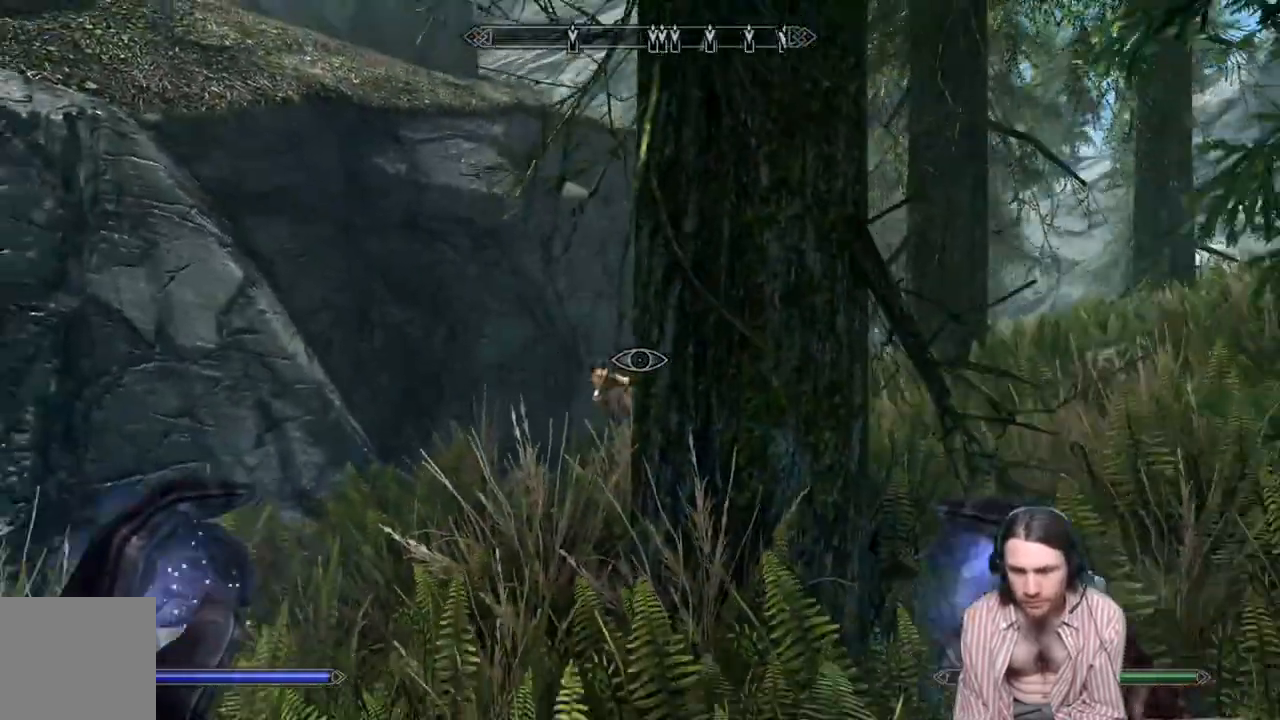
{"buttons": [], "left_stick": "down-right", "right_stick": "center", "events": [[433, "right_stick", "center"]]}
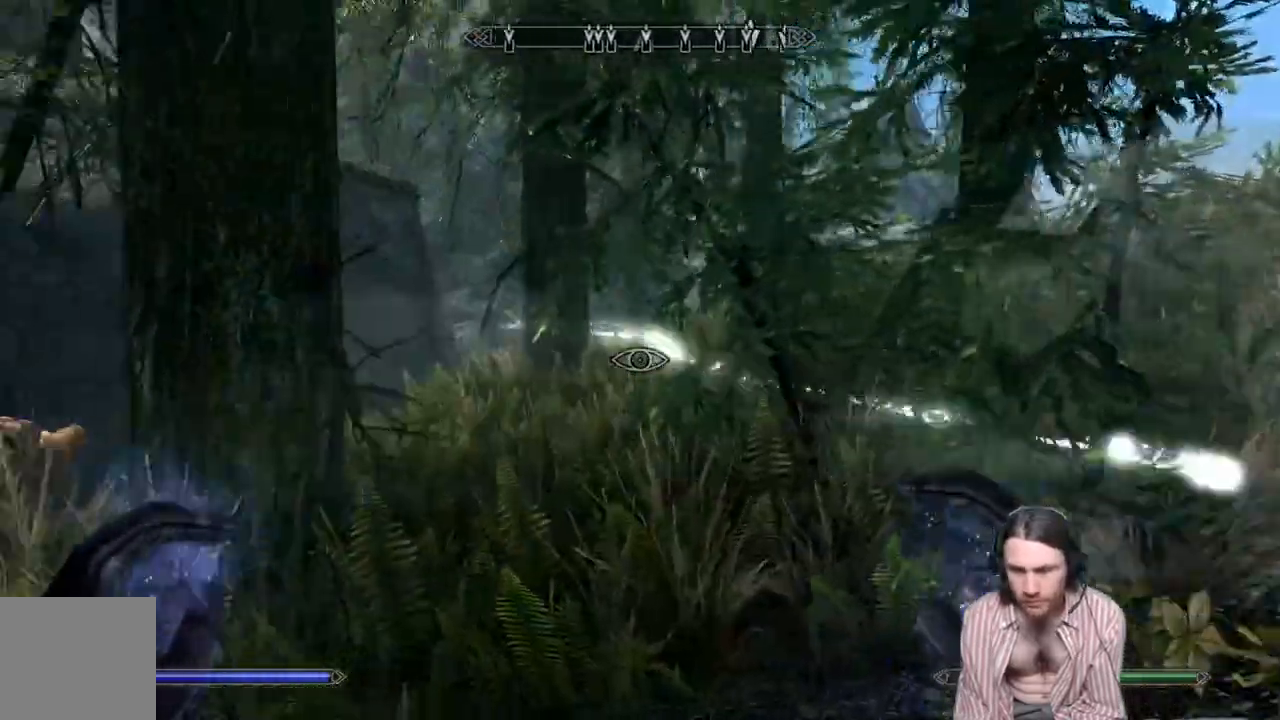
{"buttons": [], "left_stick": "down-right", "right_stick": "center", "events": []}
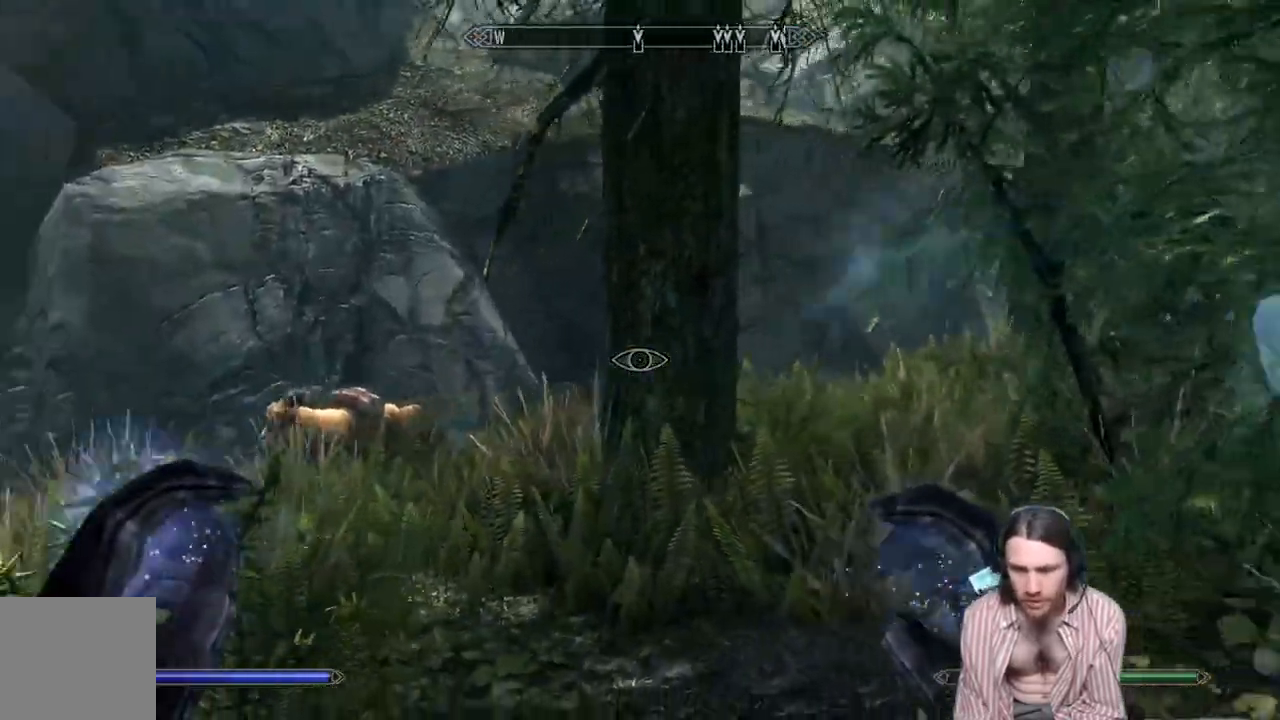
{"buttons": [], "left_stick": "down-right", "right_stick": "center", "events": []}
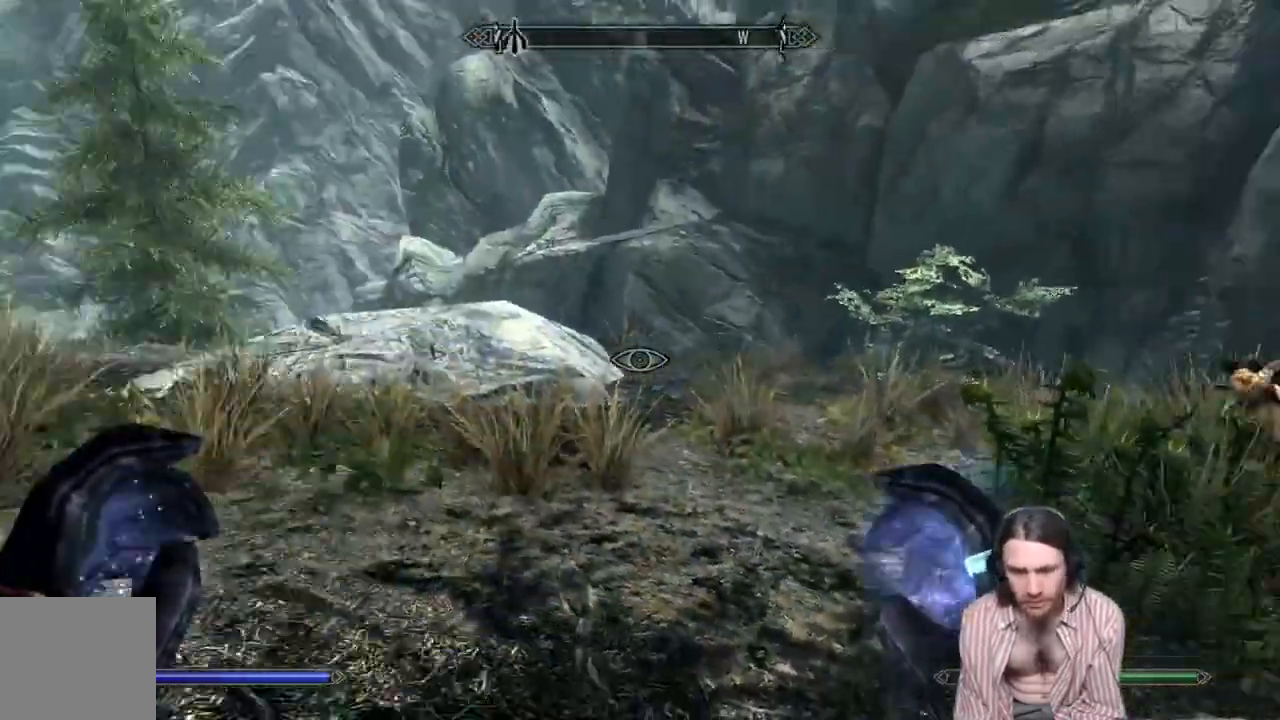
{"buttons": [], "left_stick": "up-left", "right_stick": "right", "events": [[33, "right_stick", "left"], [317, "left_stick", "right"], [417, "left_stick", "up"], [417, "right_stick", "right"], [500, "left_stick", "up-left"]]}
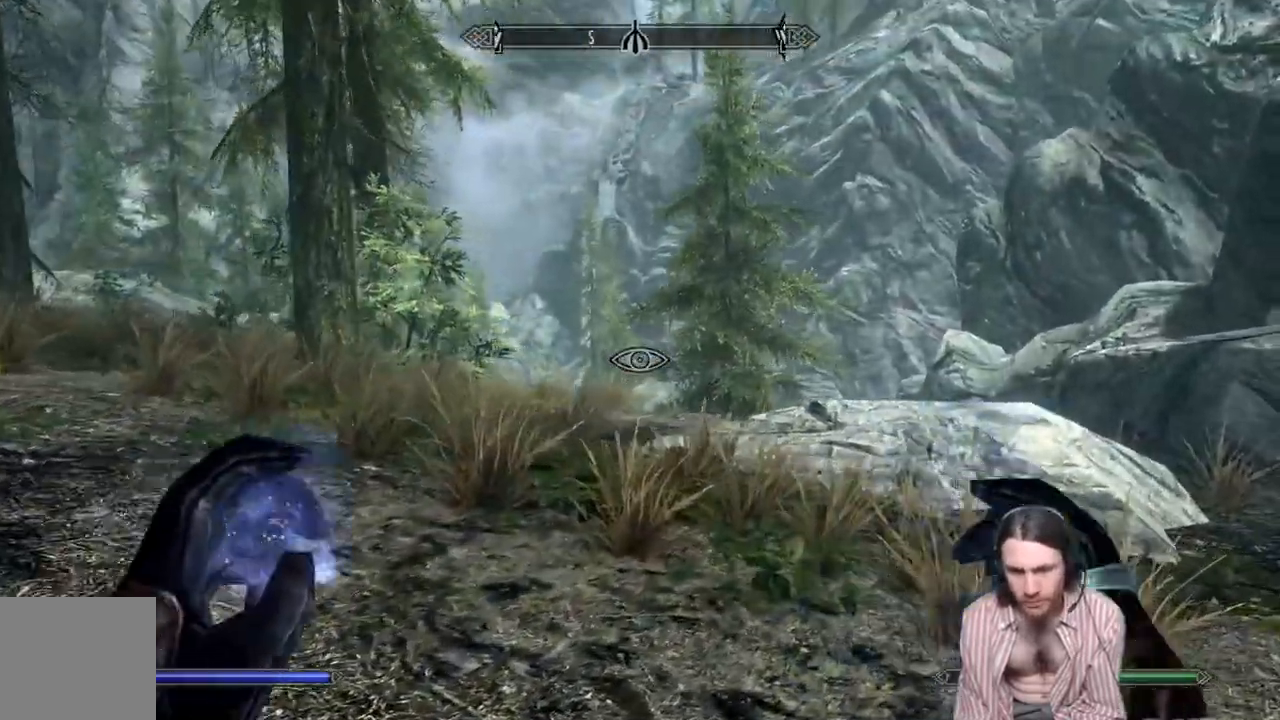
{"buttons": [], "left_stick": "left", "right_stick": "right", "events": [[267, "left_stick", "left"]]}
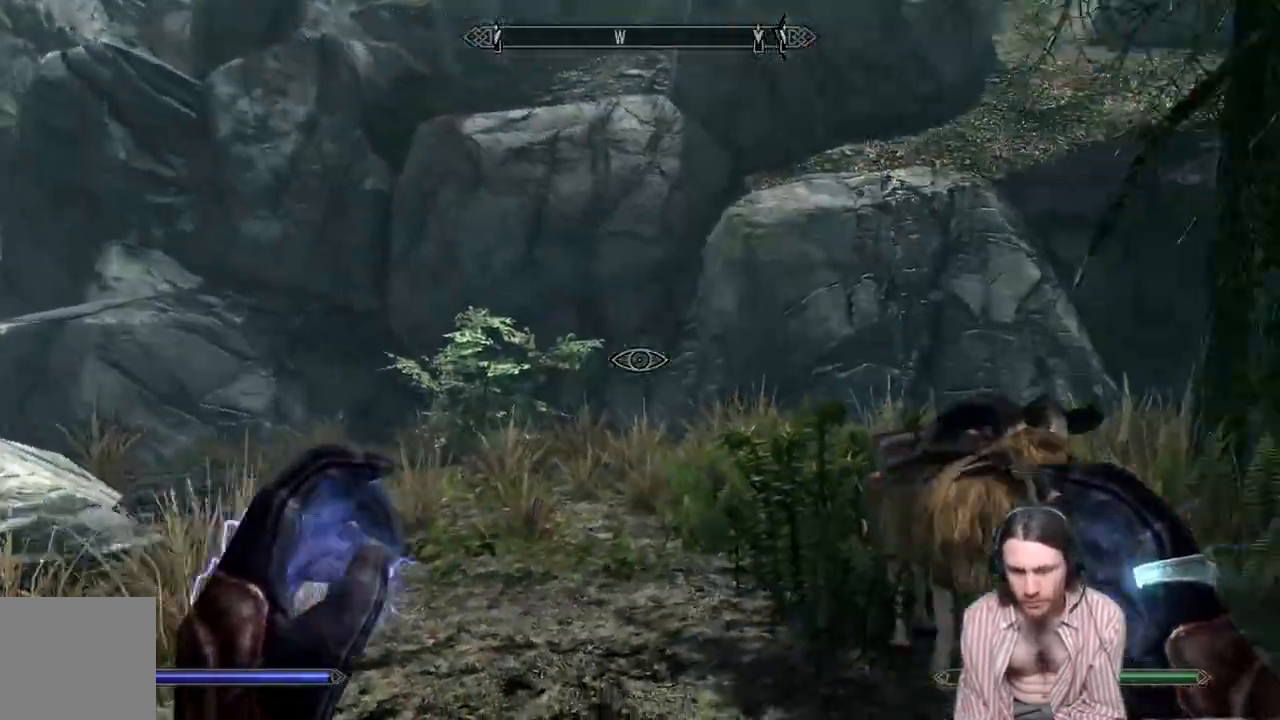
{"buttons": [], "left_stick": "down-left", "right_stick": "center", "events": [[367, "left_stick", "down-left"], [467, "right_stick", "center"]]}
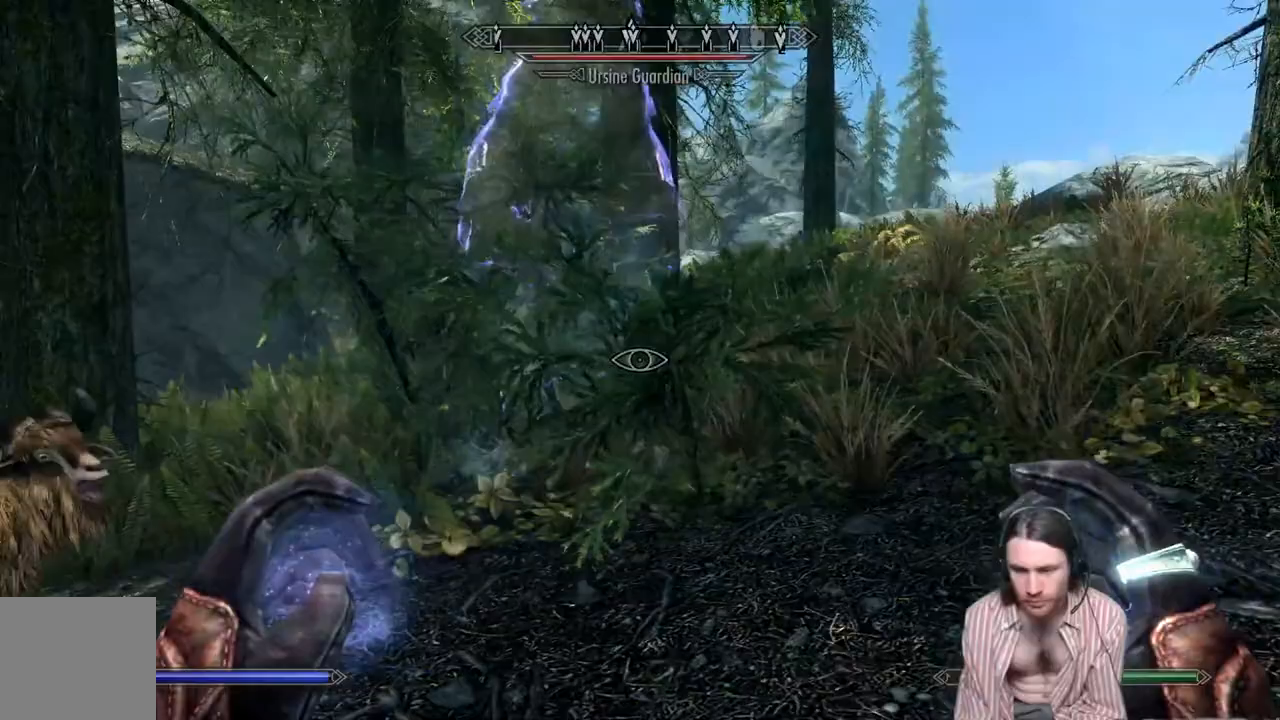
{"buttons": ["L2", "R2"], "left_stick": "down-left", "right_stick": "center", "events": [[267, "L2", "down"], [267, "R2", "down"]]}
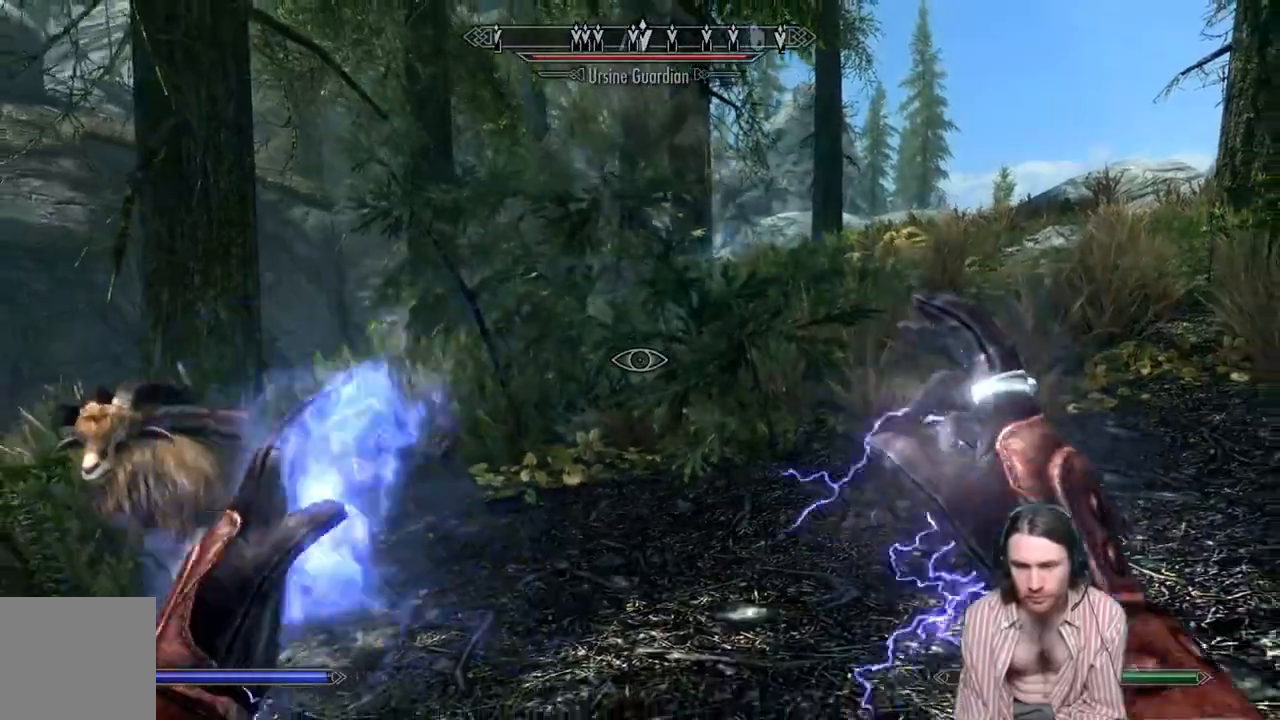
{"buttons": ["L2"], "left_stick": "up", "right_stick": "center", "events": [[150, "left_stick", "up"], [500, "R2", "up"]]}
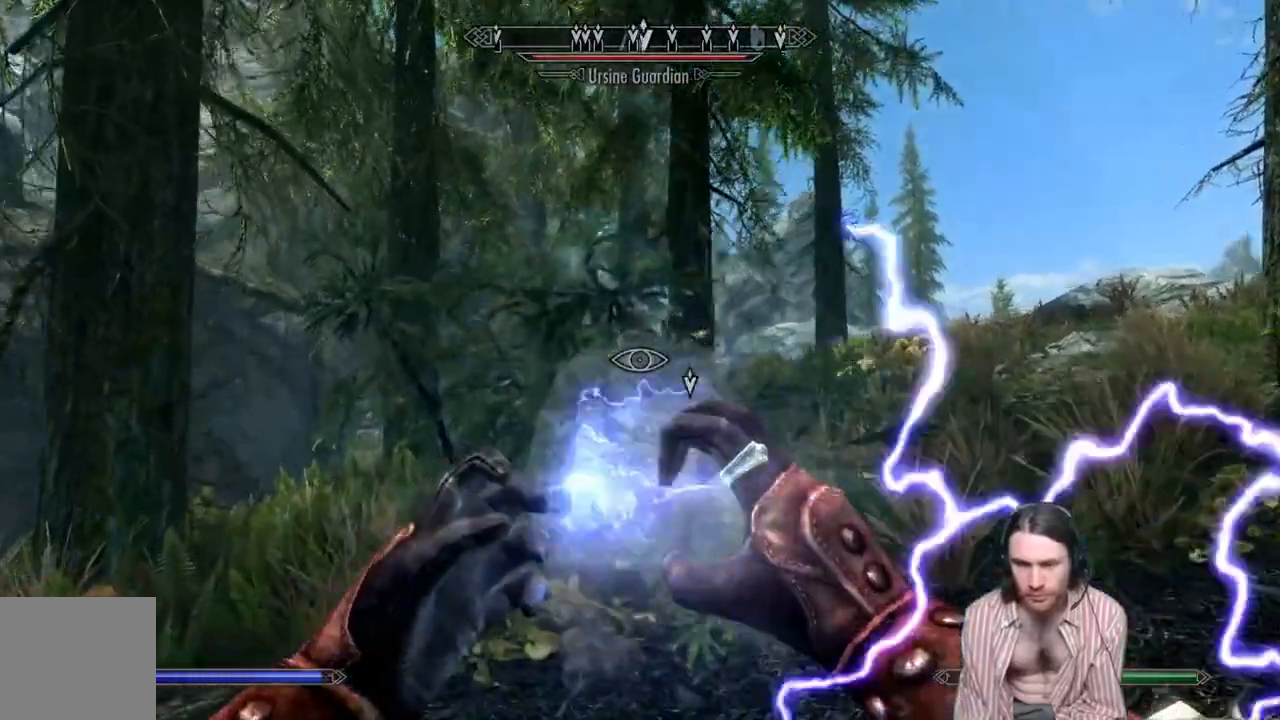
{"buttons": [], "left_stick": "center", "right_stick": "down", "events": [[50, "L2", "up"], [117, "right_stick", "down"], [150, "left_stick", "down"], [217, "left_stick", "center"]]}
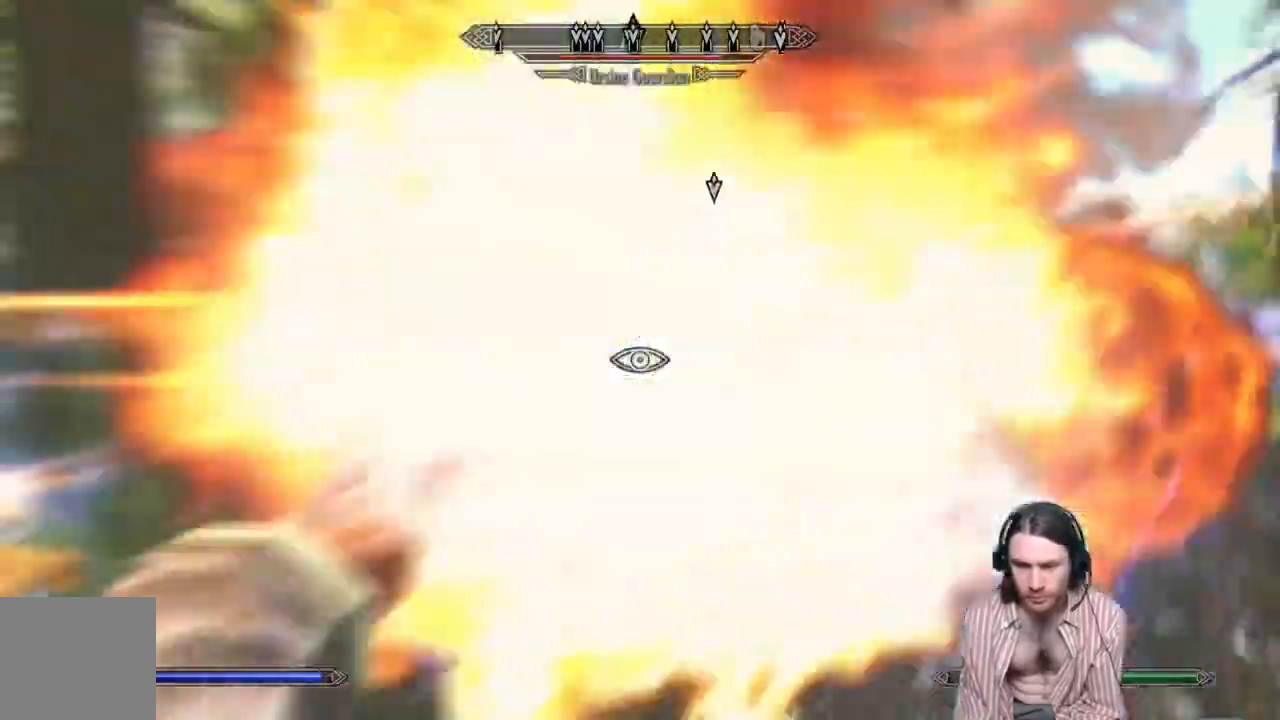
{"buttons": [], "left_stick": "right", "right_stick": "down", "events": [[50, "left_stick", "down"], [217, "left_stick", "down-right"], [350, "left_stick", "center"], [467, "left_stick", "right"]]}
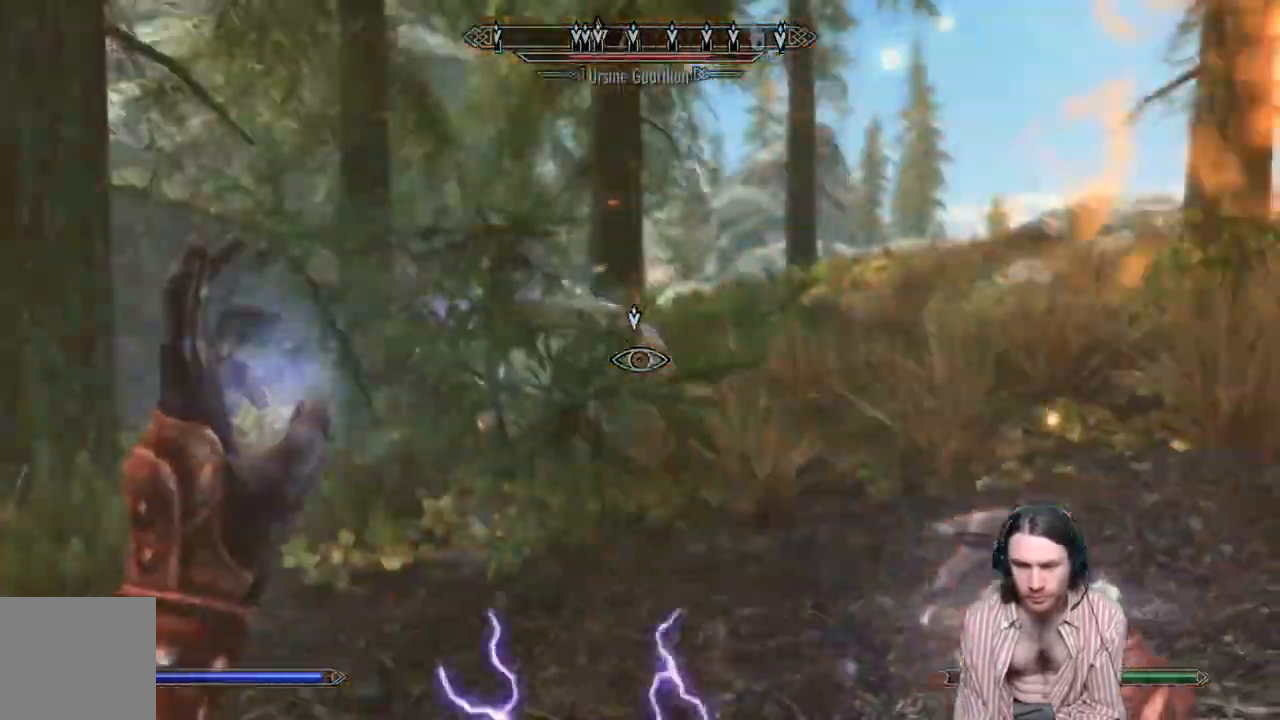
{"buttons": [], "left_stick": "right", "right_stick": "center", "events": [[67, "right_stick", "center"]]}
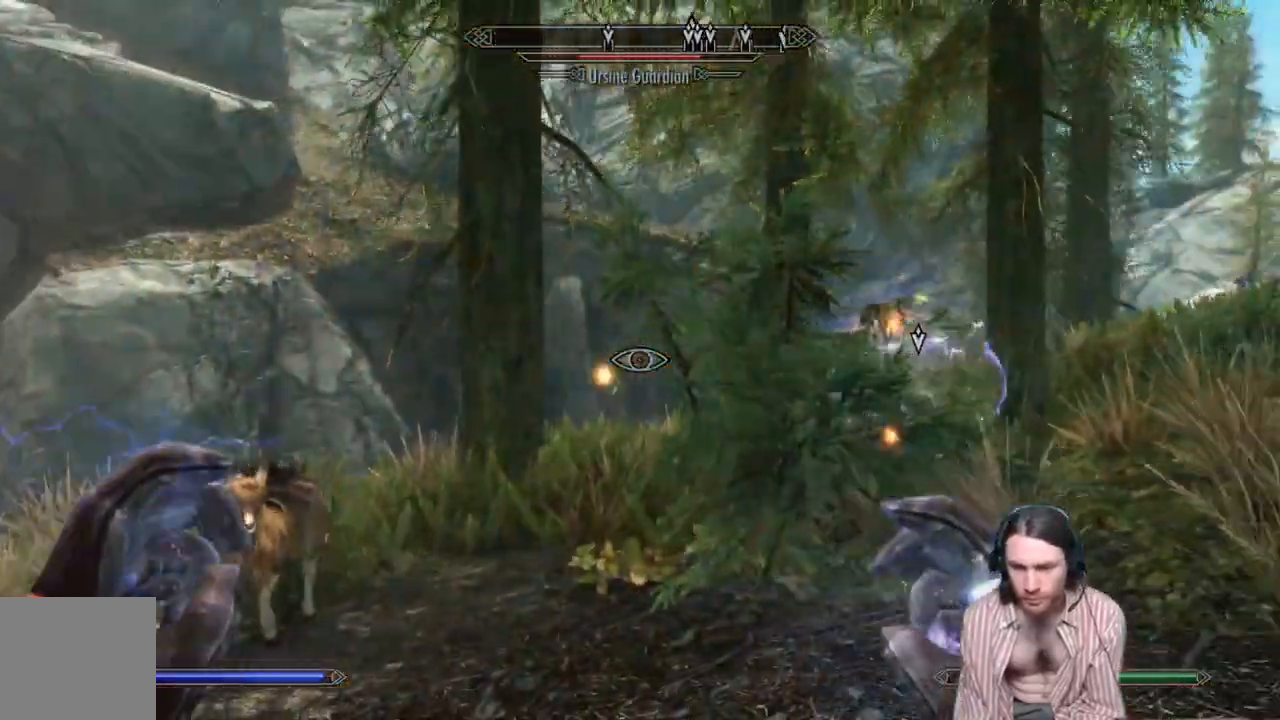
{"buttons": ["L2", "R2"], "left_stick": "right", "right_stick": "down", "events": [[33, "L2", "down"], [33, "R2", "down"], [417, "right_stick", "down"]]}
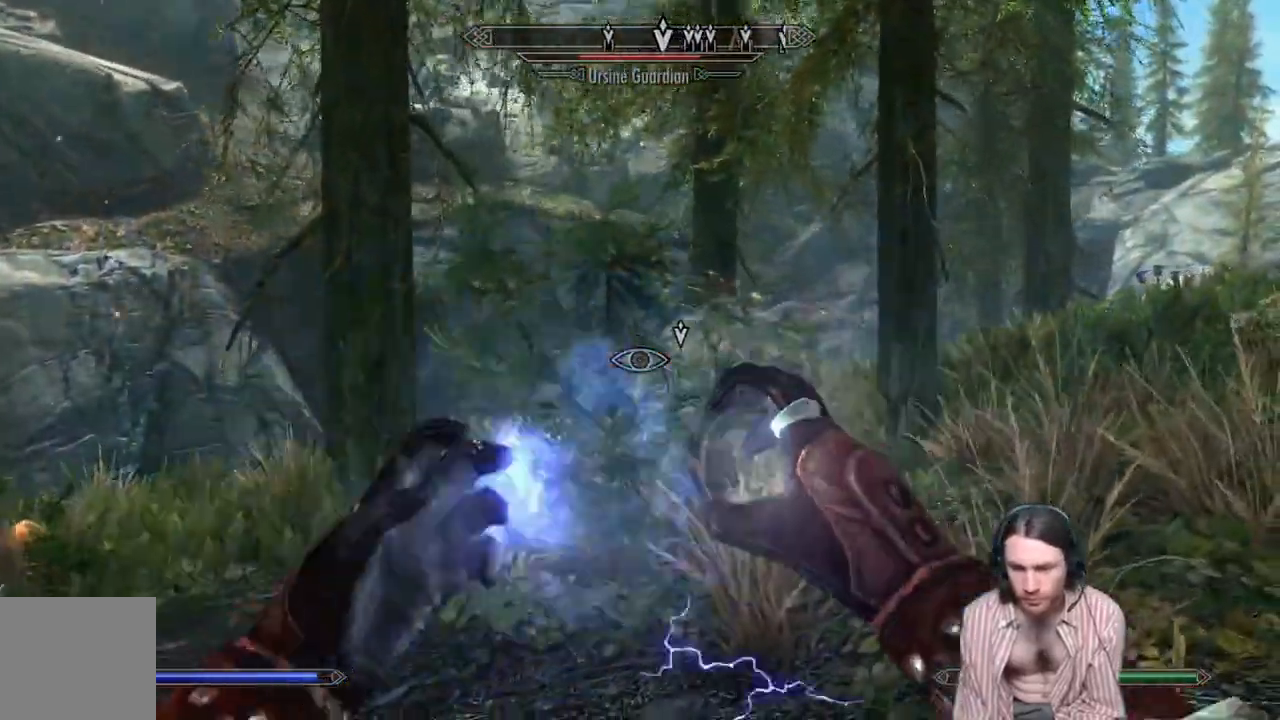
{"buttons": [], "left_stick": "up-right", "right_stick": "center", "events": [[100, "right_stick", "center"], [250, "left_stick", "up"], [283, "L2", "up"], [283, "R2", "up"], [483, "left_stick", "up-right"]]}
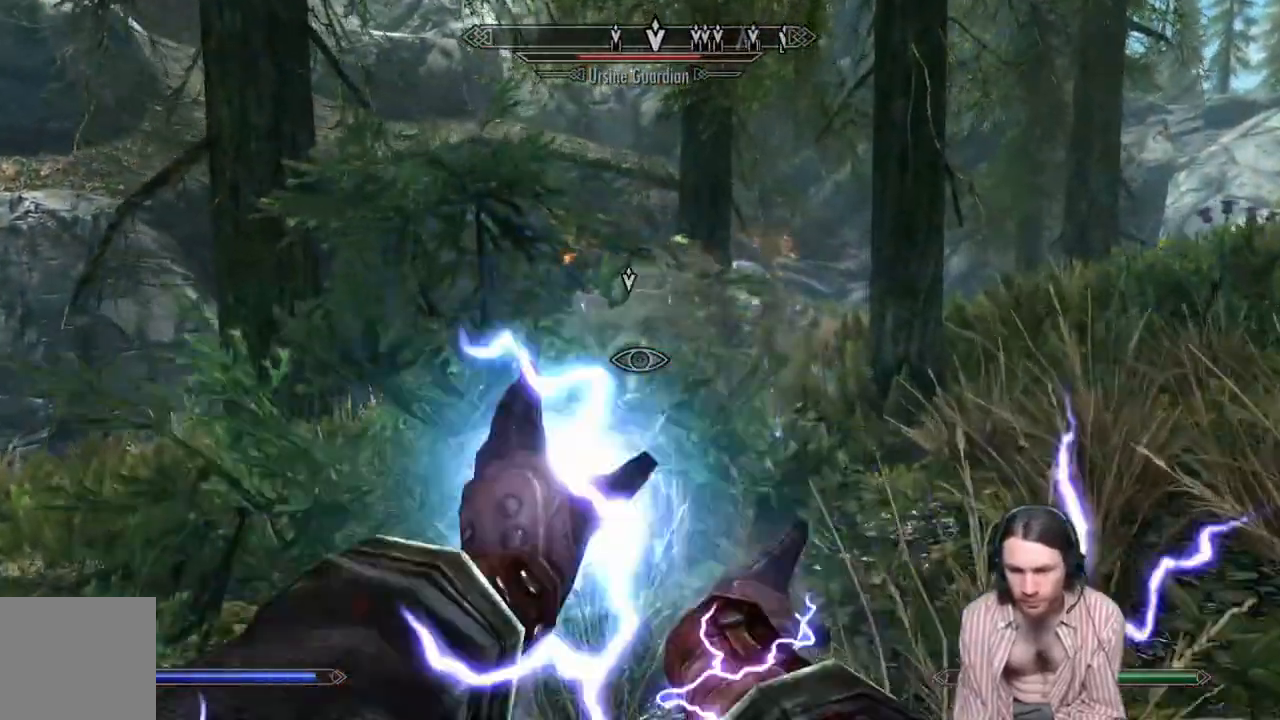
{"buttons": [], "left_stick": "right", "right_stick": "center", "events": [[83, "left_stick", "right"]]}
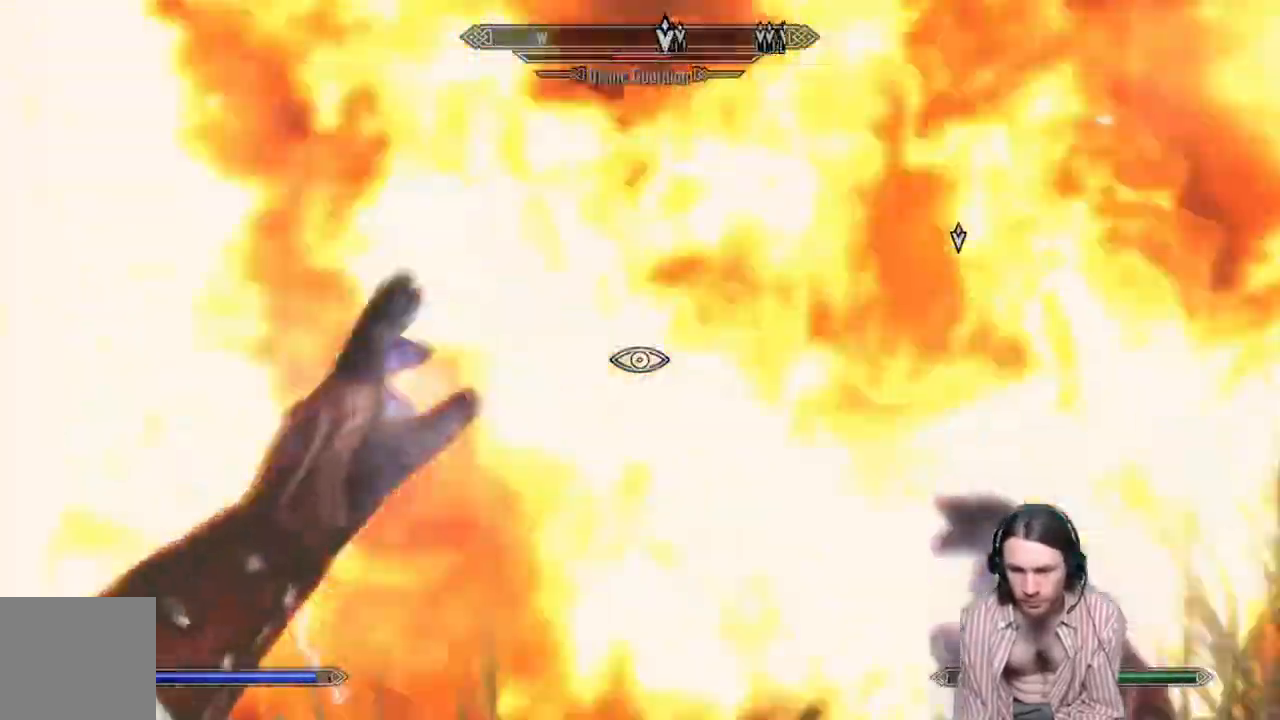
{"buttons": ["L2", "R2"], "left_stick": "up-right", "right_stick": "center", "events": [[350, "L2", "down"], [350, "R2", "down"], [483, "left_stick", "up-right"]]}
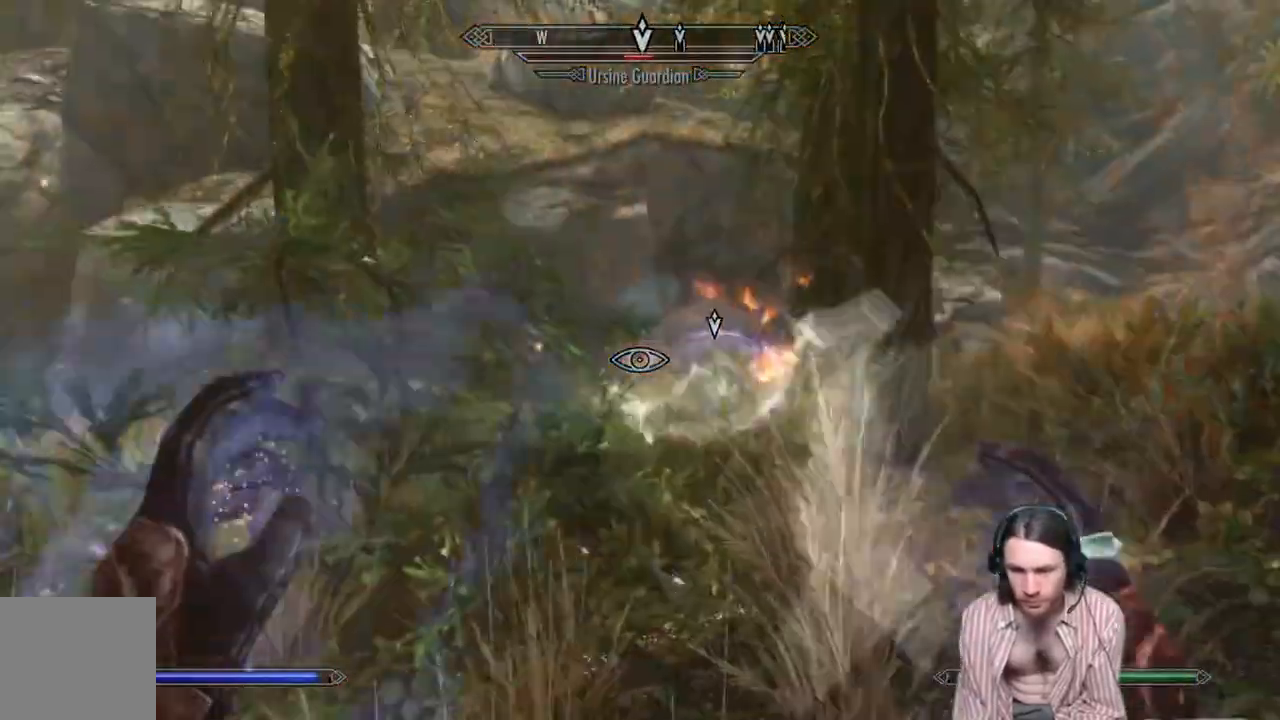
{"buttons": ["L2", "R2"], "left_stick": "up-right", "right_stick": "center", "events": []}
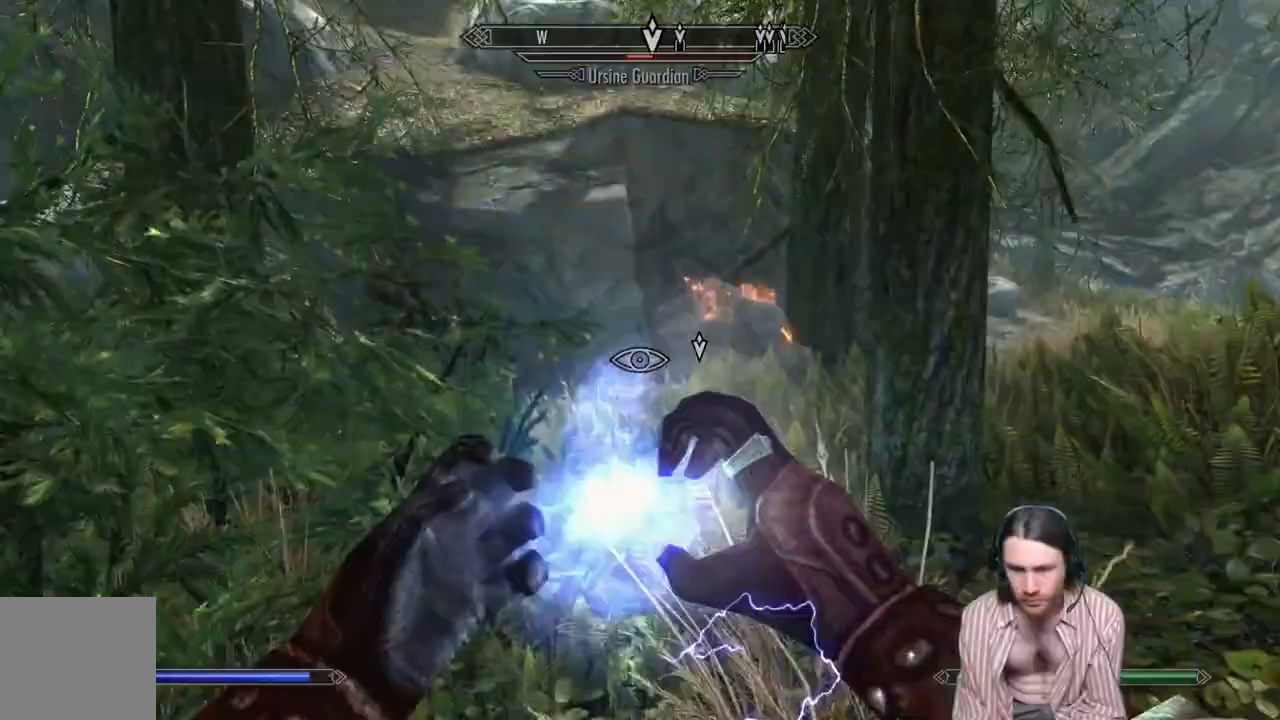
{"buttons": [], "left_stick": "down", "right_stick": "center"}
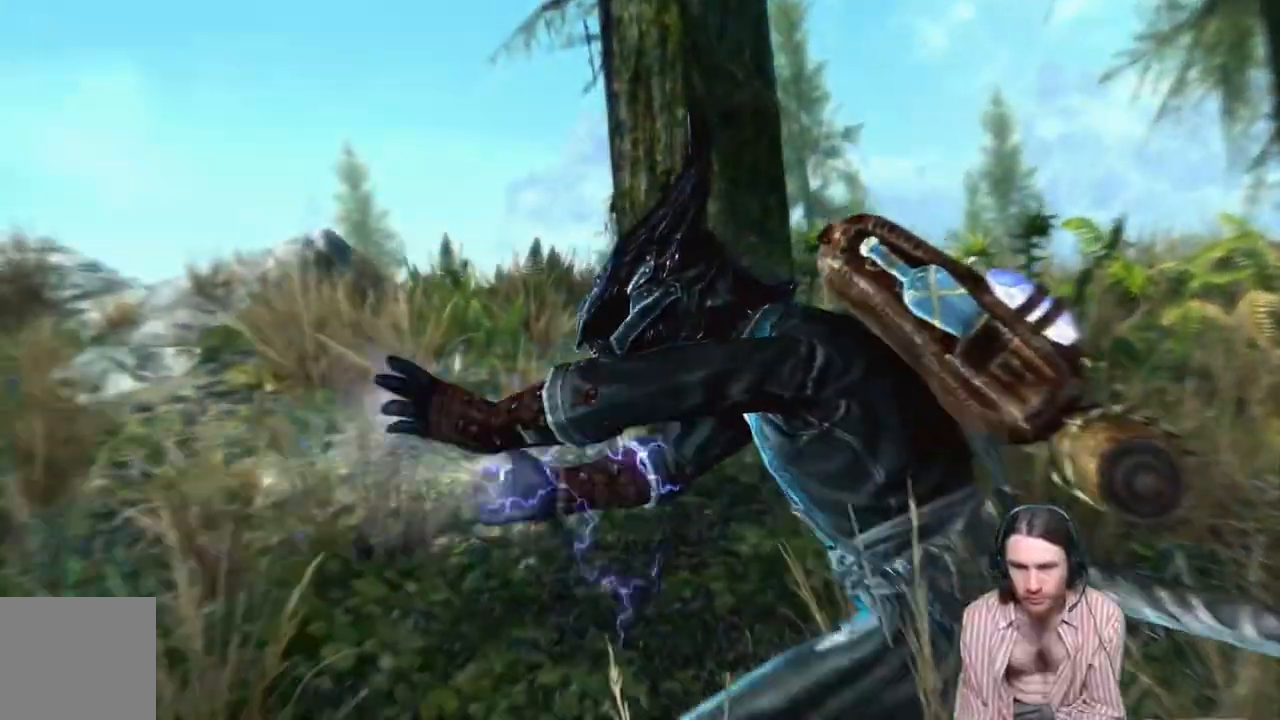
{"buttons": [], "left_stick": "down", "right_stick": "center", "events": []}
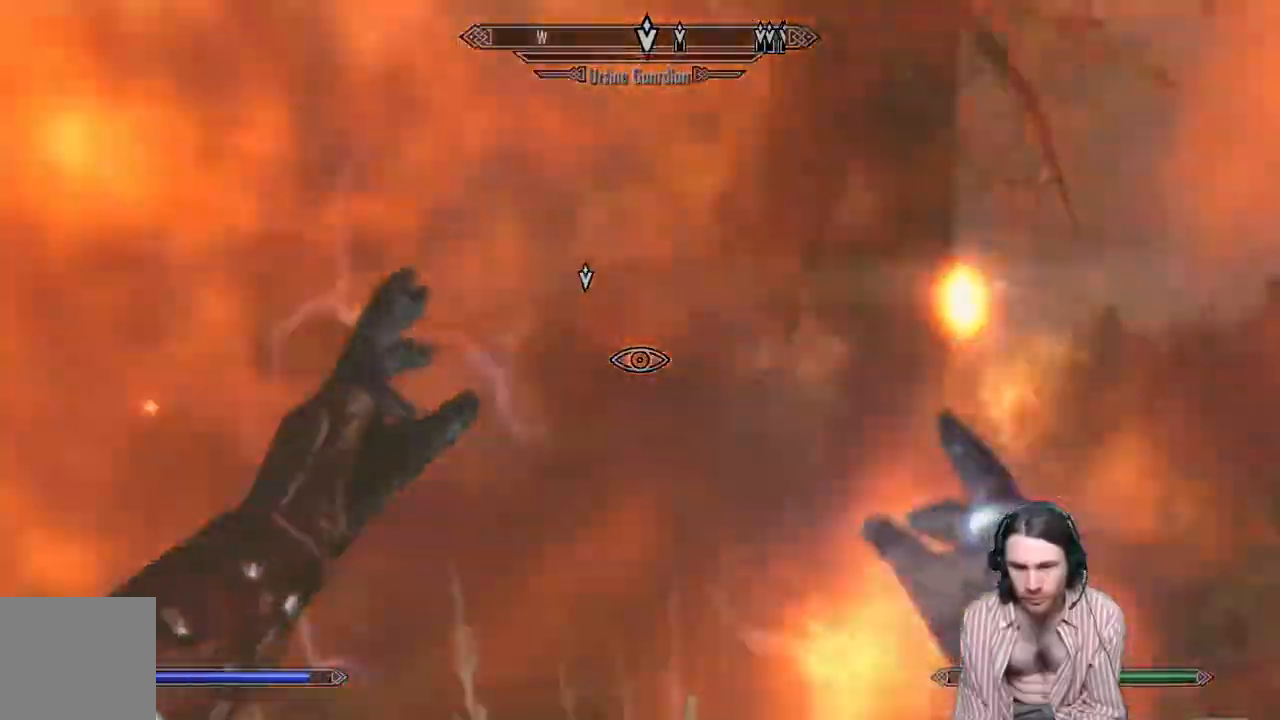
{"buttons": [], "left_stick": "up", "right_stick": "center", "events": [[483, "left_stick", "up"]]}
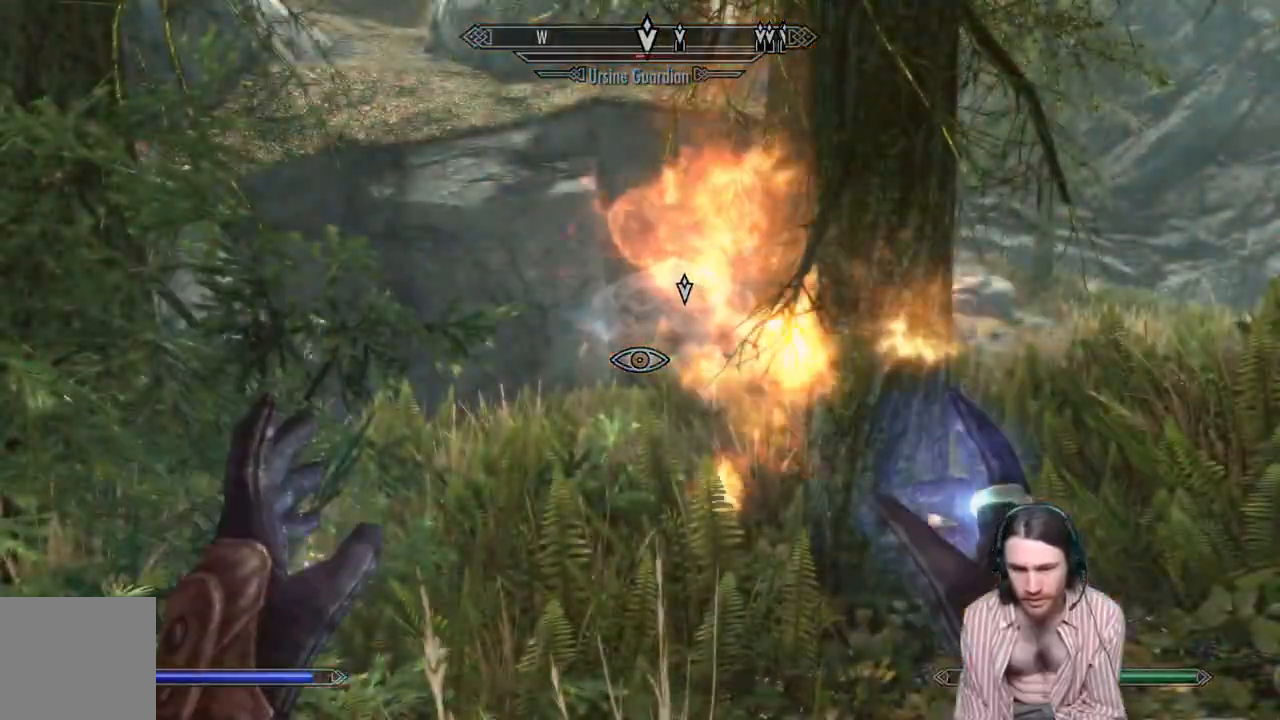
{"buttons": [], "left_stick": "up", "right_stick": "center", "events": []}
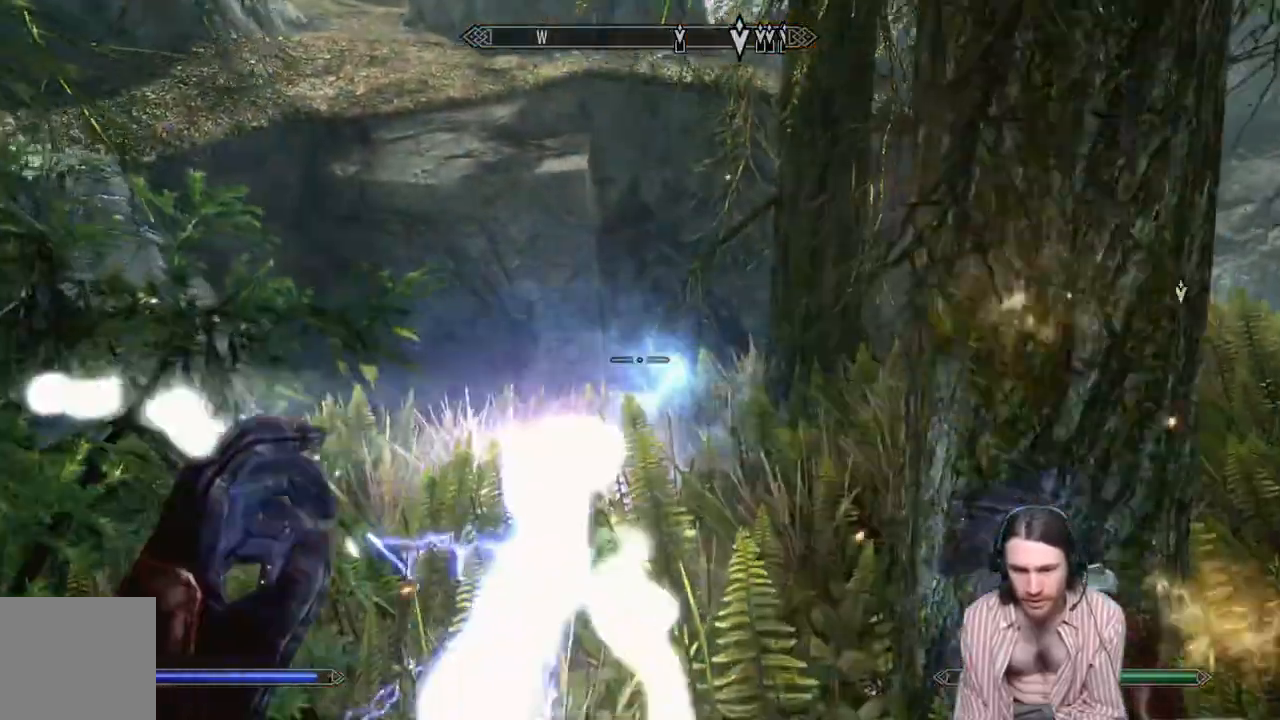
{"buttons": [], "left_stick": "center", "right_stick": "center", "events": [[283, "left_stick", "center"]]}
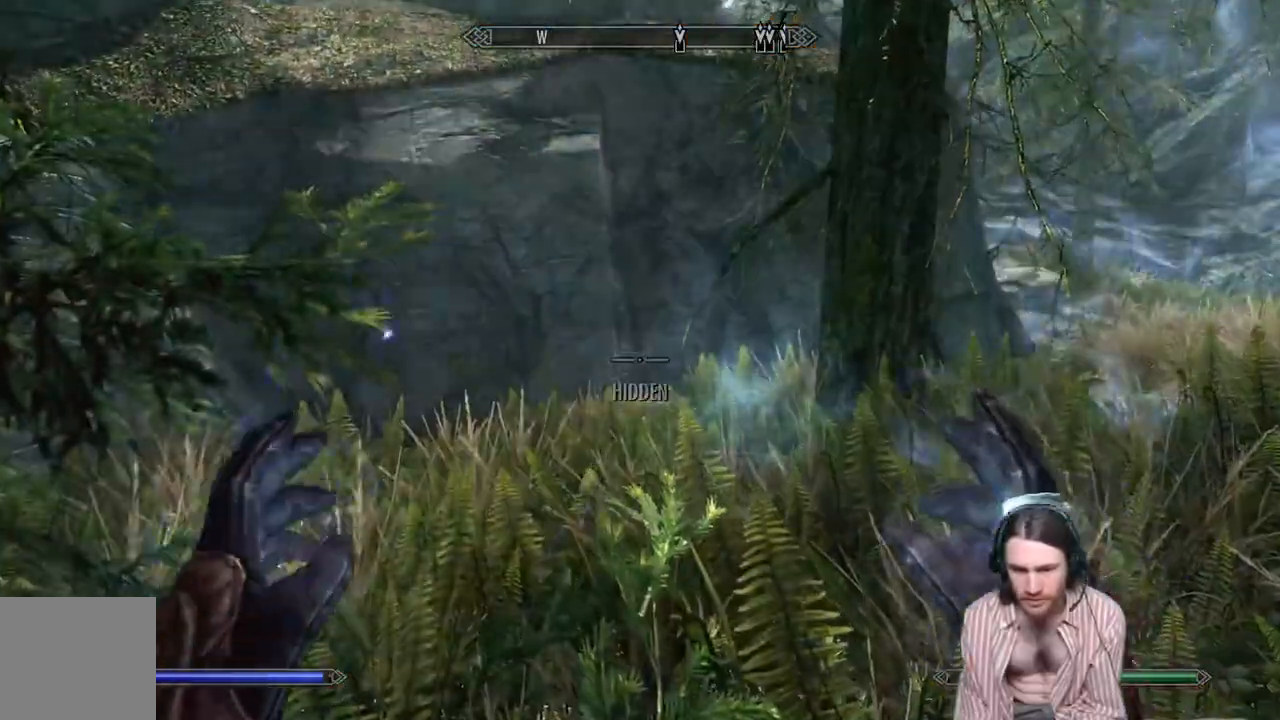
{"buttons": [], "left_stick": "center", "right_stick": "down-right", "events": [[33, "right_stick", "down"], [133, "right_stick", "center"], [350, "right_stick", "down-right"]]}
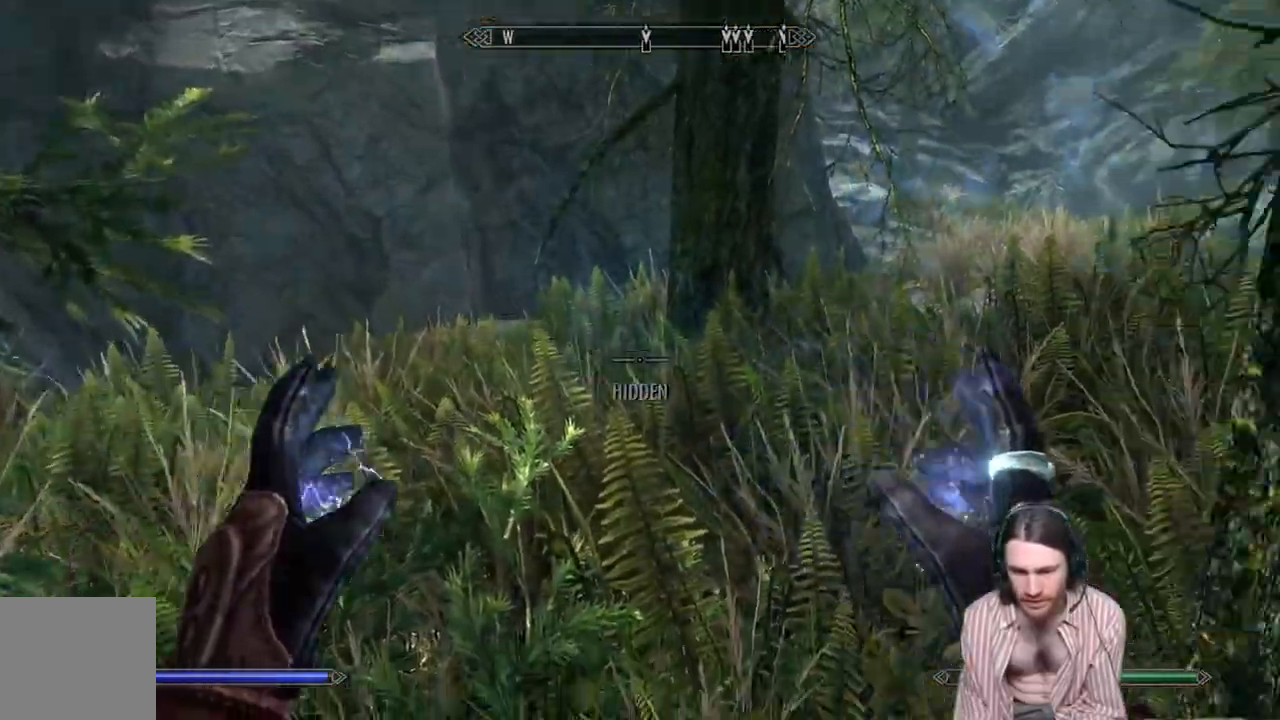
{"buttons": [], "left_stick": "center", "right_stick": "down-right", "events": [[67, "right_stick", "center"], [400, "right_stick", "down-right"]]}
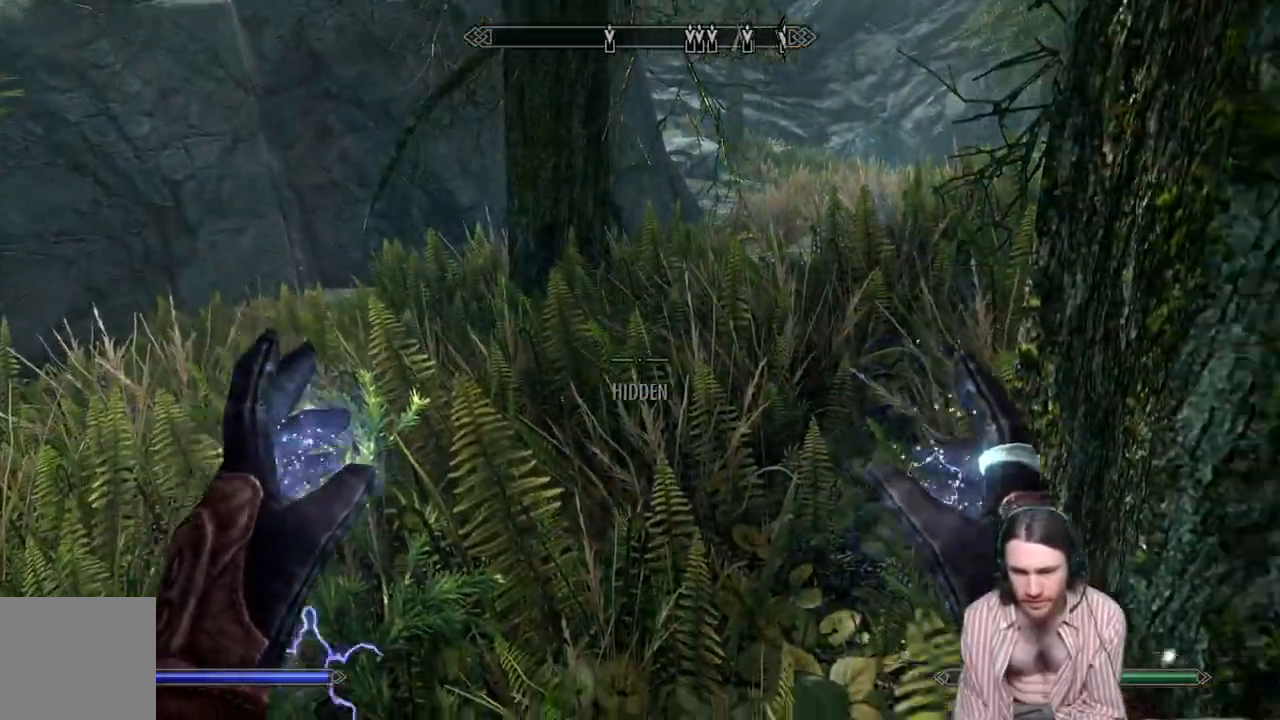
{"buttons": [], "left_stick": "down-left", "right_stick": "down-right", "events": [[133, "right_stick", "center"], [283, "left_stick", "down-left"], [283, "right_stick", "down-right"]]}
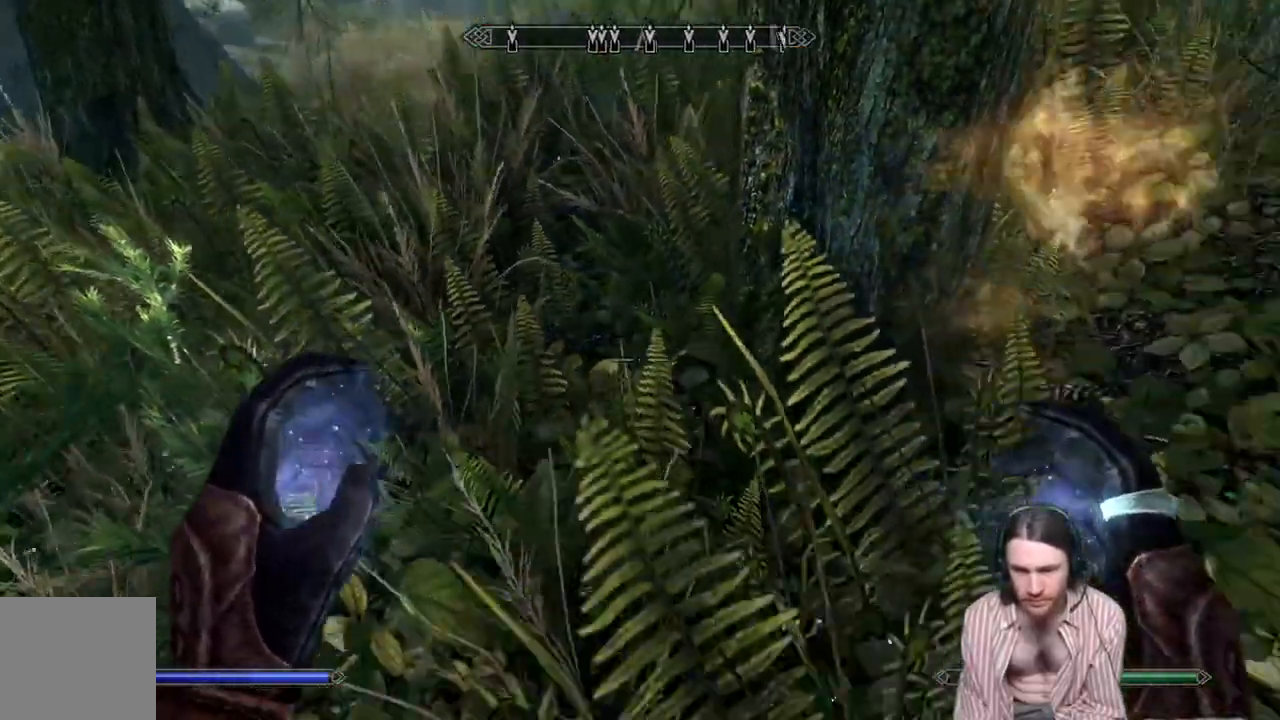
{"buttons": [], "left_stick": "down-left", "right_stick": "center", "events": [[17, "right_stick", "right"], [450, "right_stick", "center"]]}
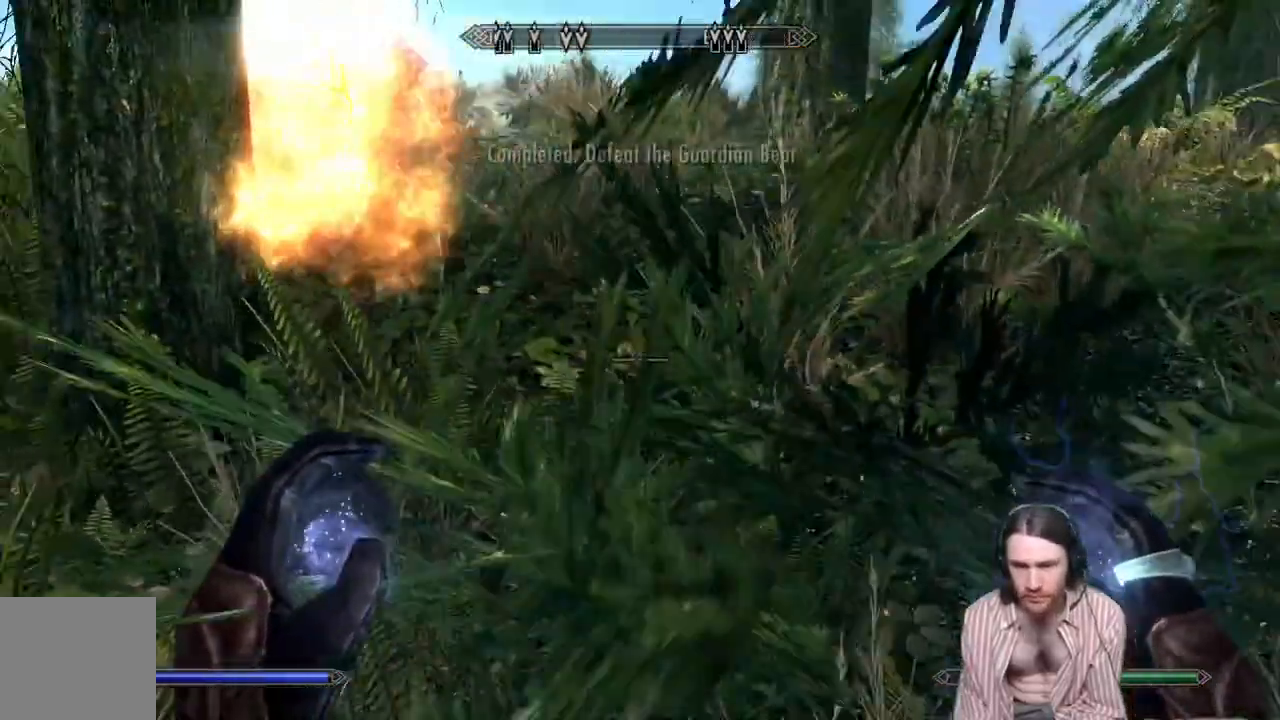
{"buttons": [], "left_stick": "left", "right_stick": "center", "events": [[350, "left_stick", "left"]]}